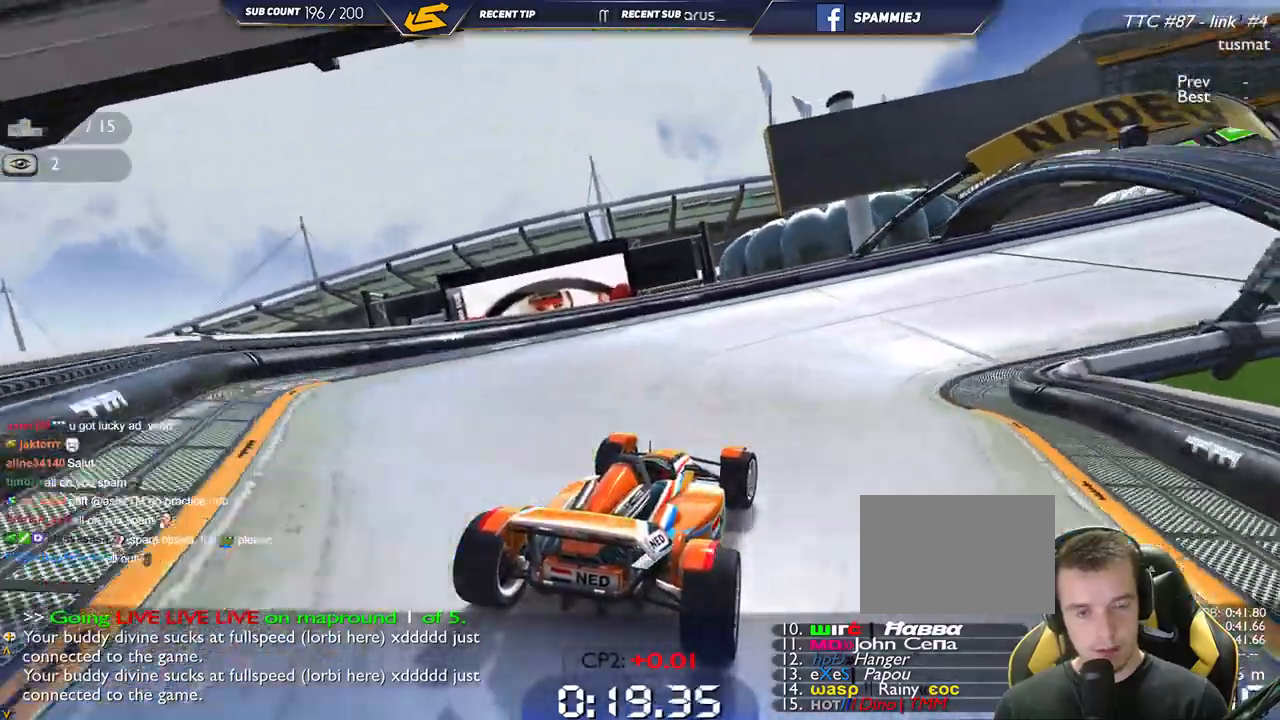
Gameplay with keyboard; each line is a JSON object with the keys held at the frame after it. "events" lists presses ("down") and releases ("up") of "down", "left", "right" and "up" between this image and that frame as [ms after this image, input, new state], when the widget could be followed in between. No other keys are recorded. Mouse input is not recorded.
{"keys": ["right", "up"], "events": []}
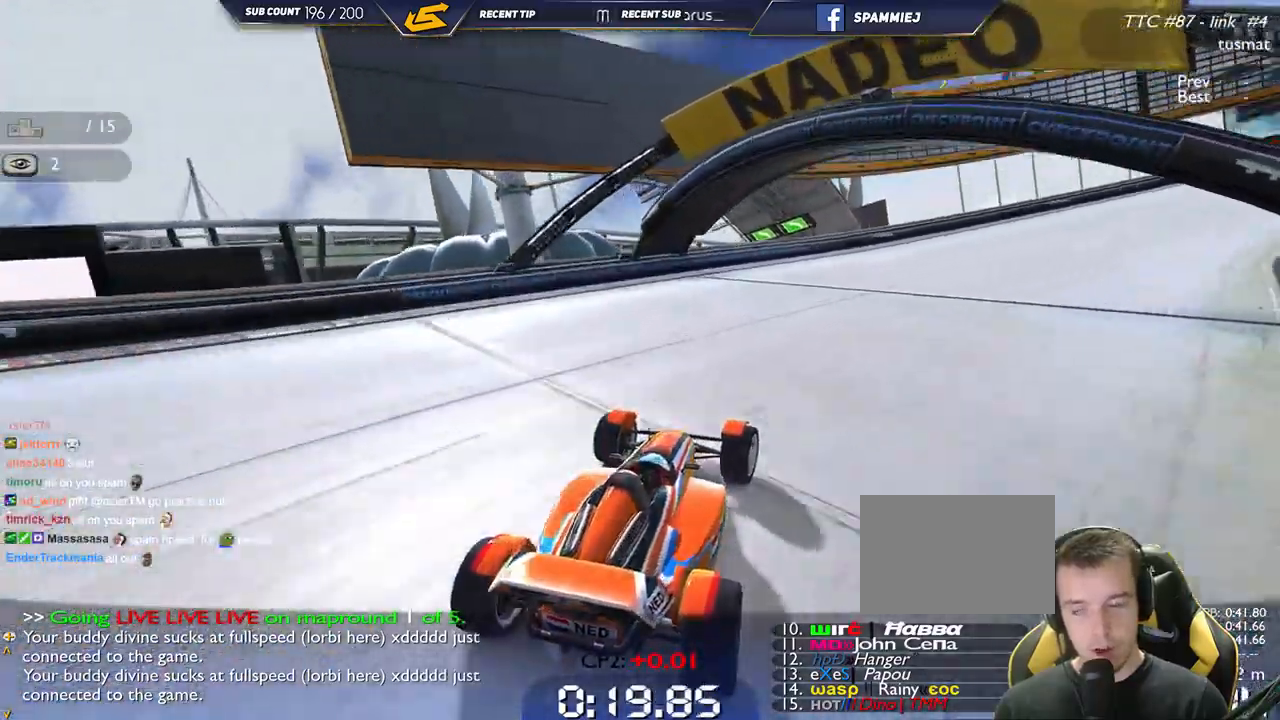
{"keys": ["right", "up"], "events": []}
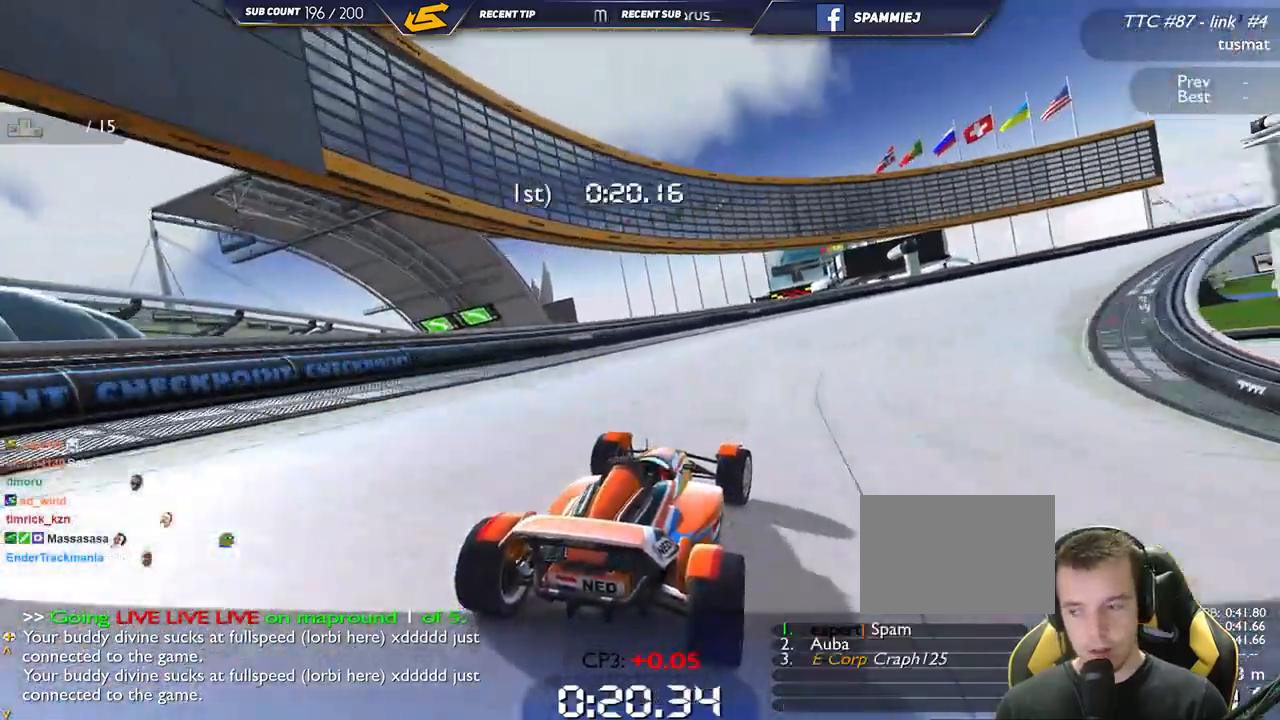
{"keys": ["right", "up"], "events": []}
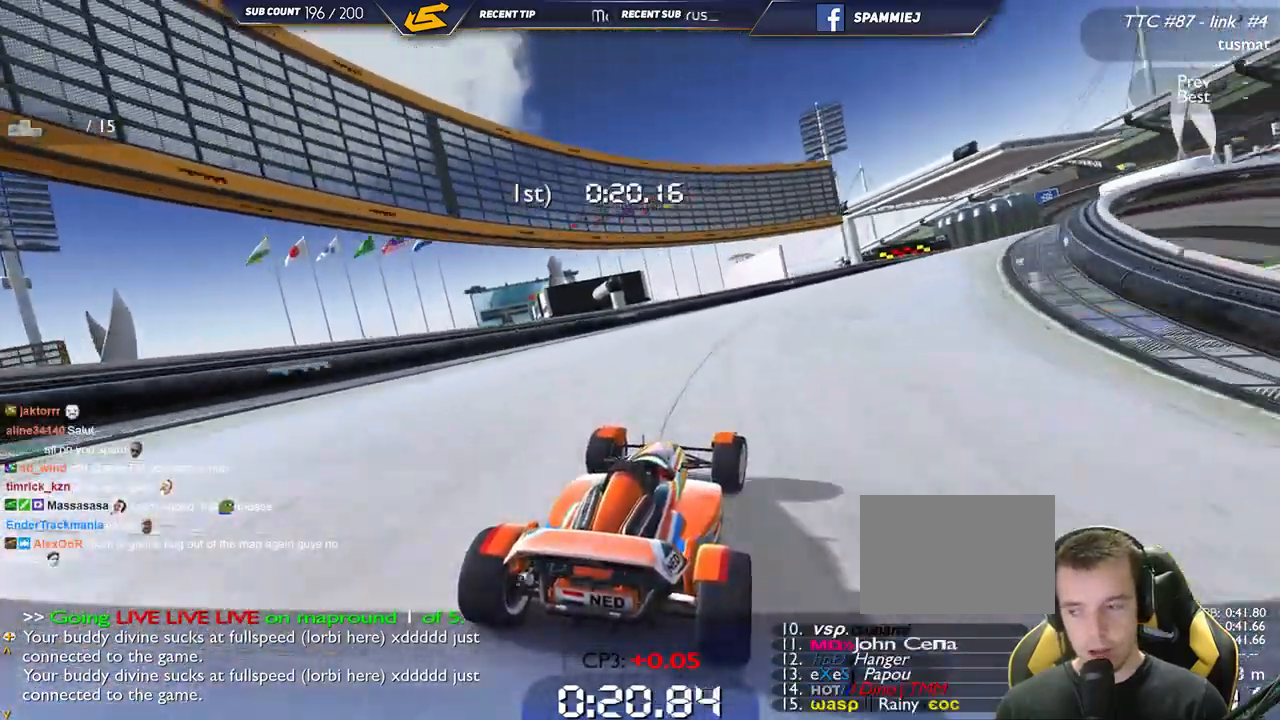
{"keys": ["right", "up"], "events": []}
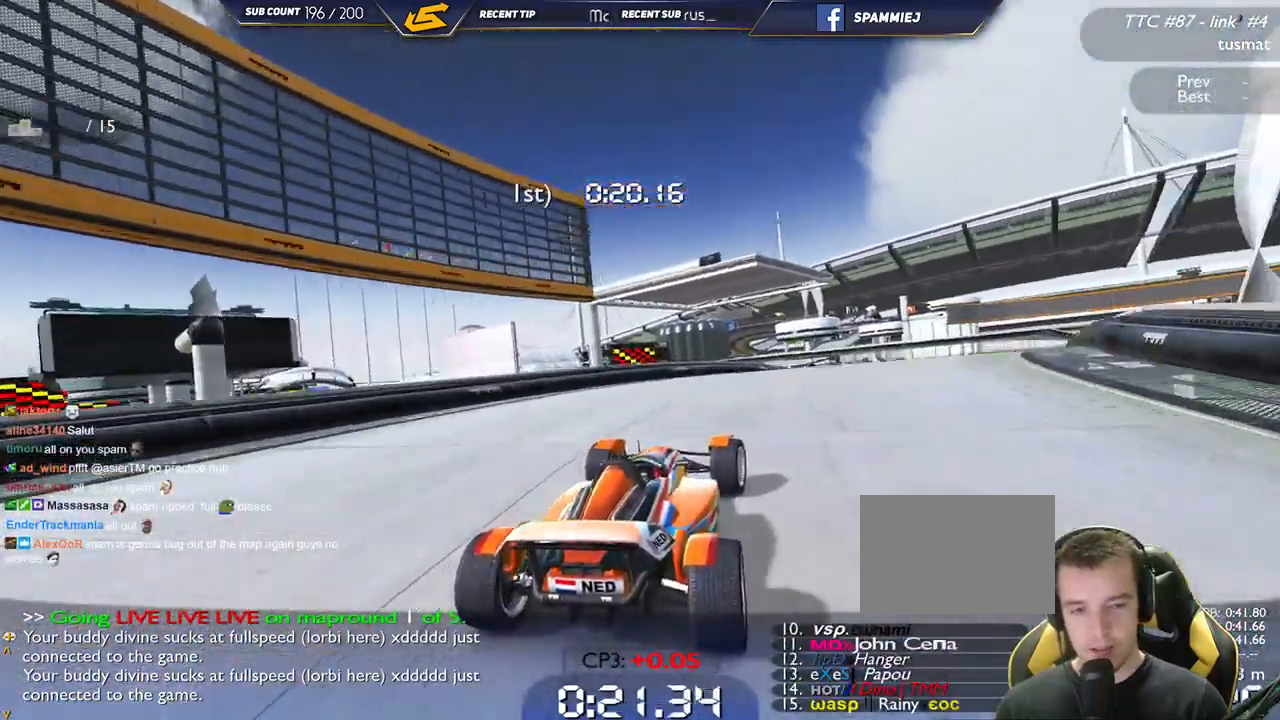
{"keys": ["up"], "events": [[400, "right", "up"]]}
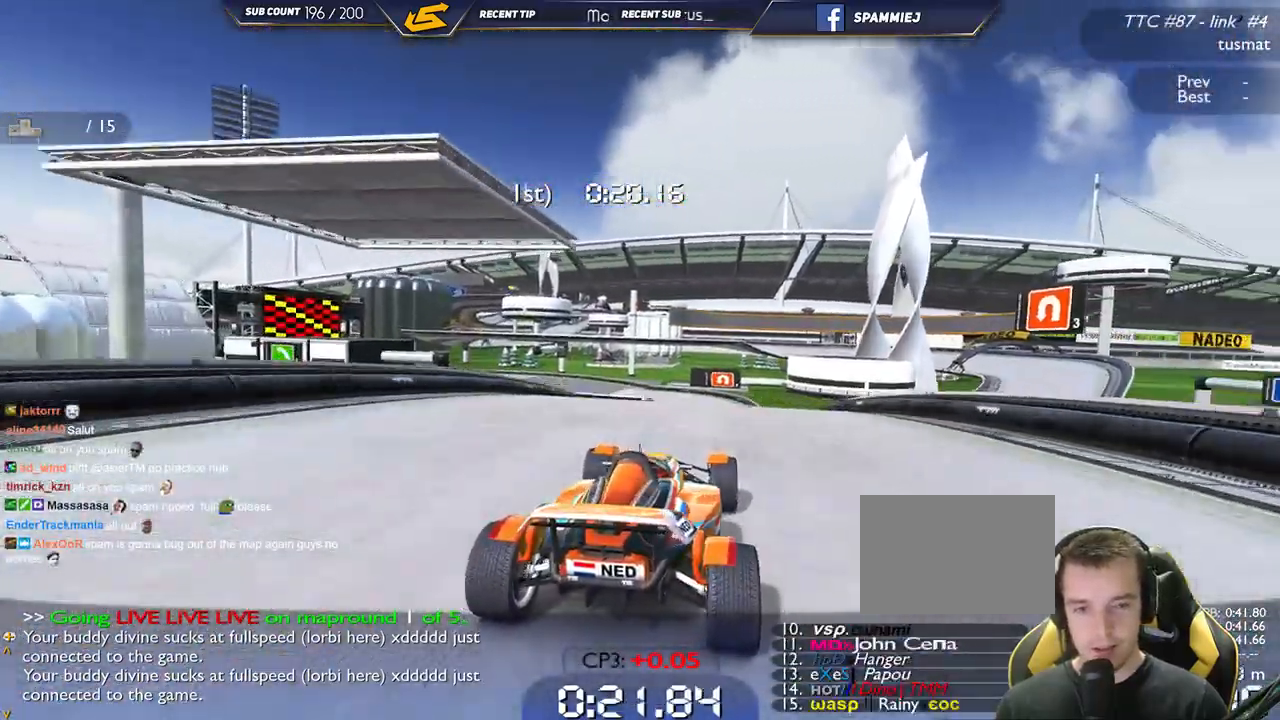
{"keys": ["up"], "events": [[67, "right", "down"], [367, "right", "up"]]}
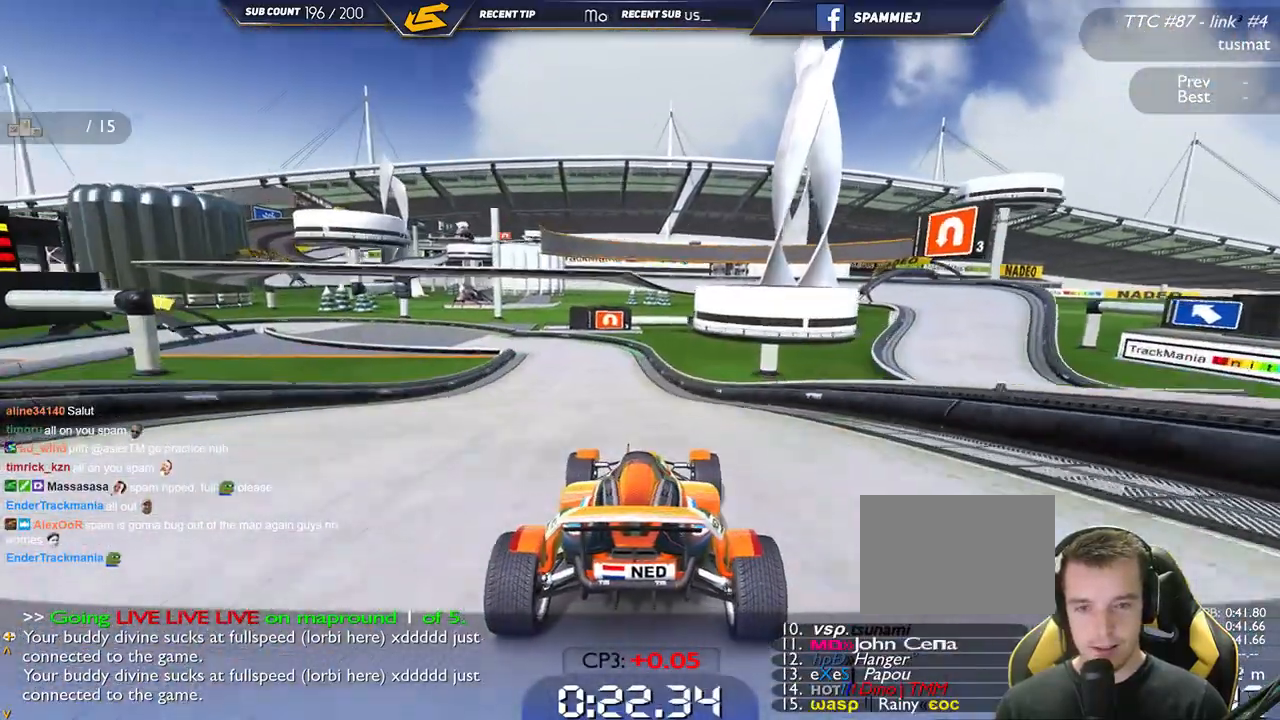
{"keys": ["left", "up"], "events": [[217, "left", "down"]]}
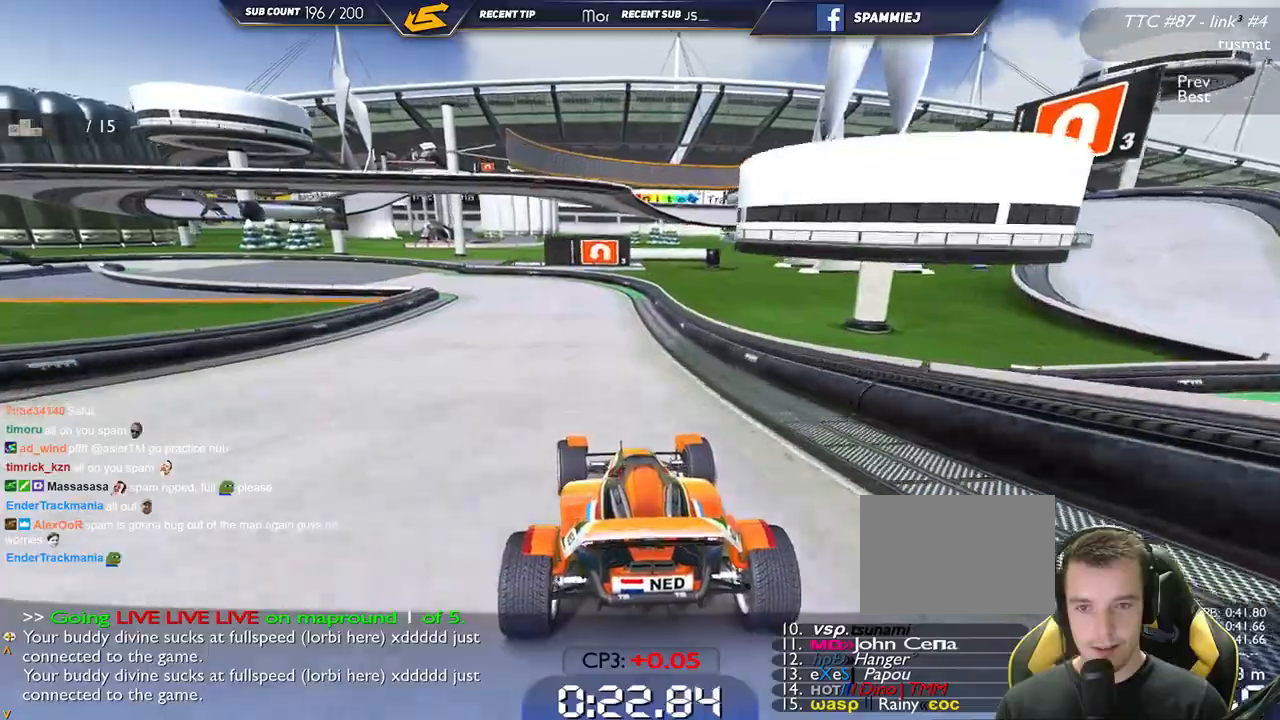
{"keys": ["down", "left", "up"], "events": [[500, "down", "down"]]}
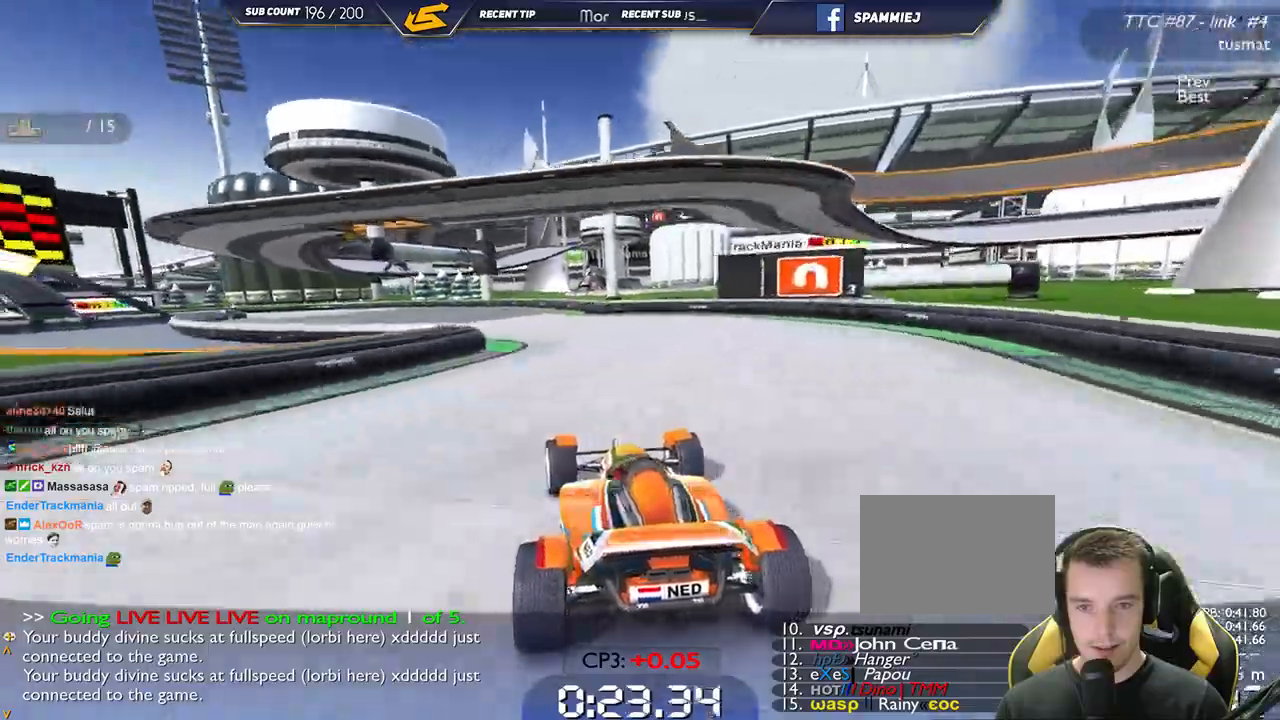
{"keys": ["down", "left"], "events": [[434, "up", "up"]]}
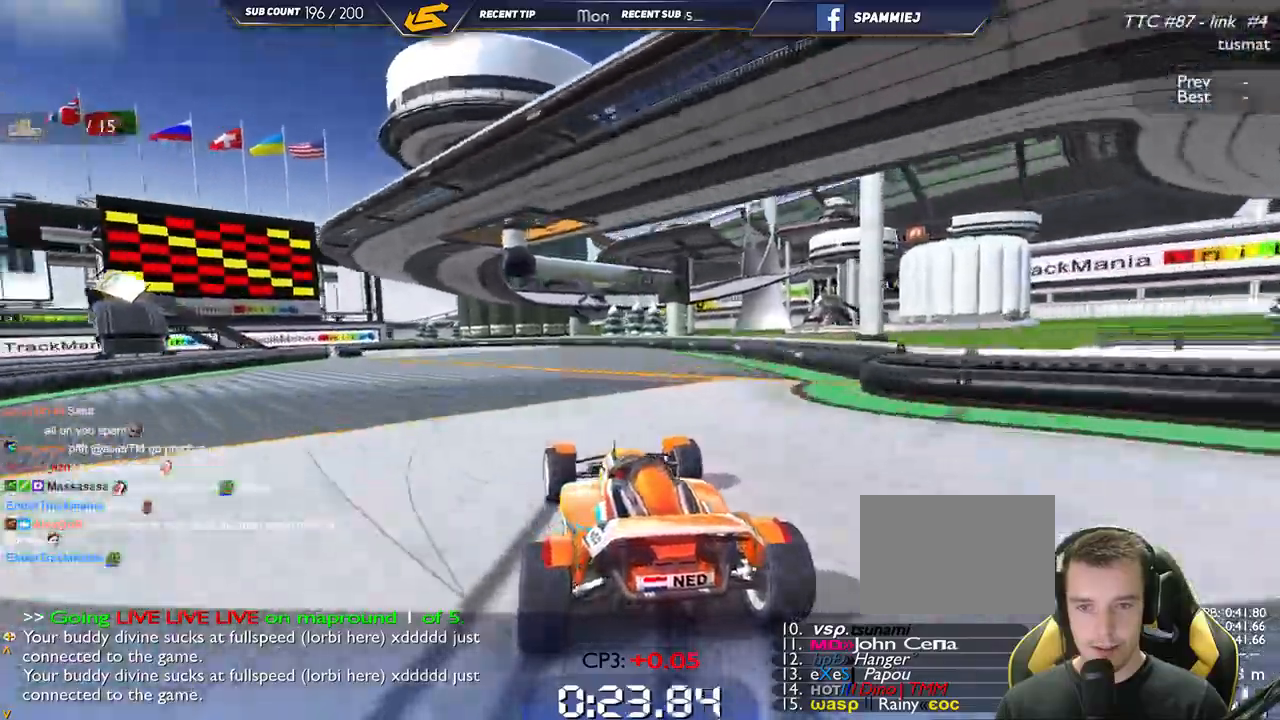
{"keys": ["down", "left", "up"], "events": [[34, "up", "down"]]}
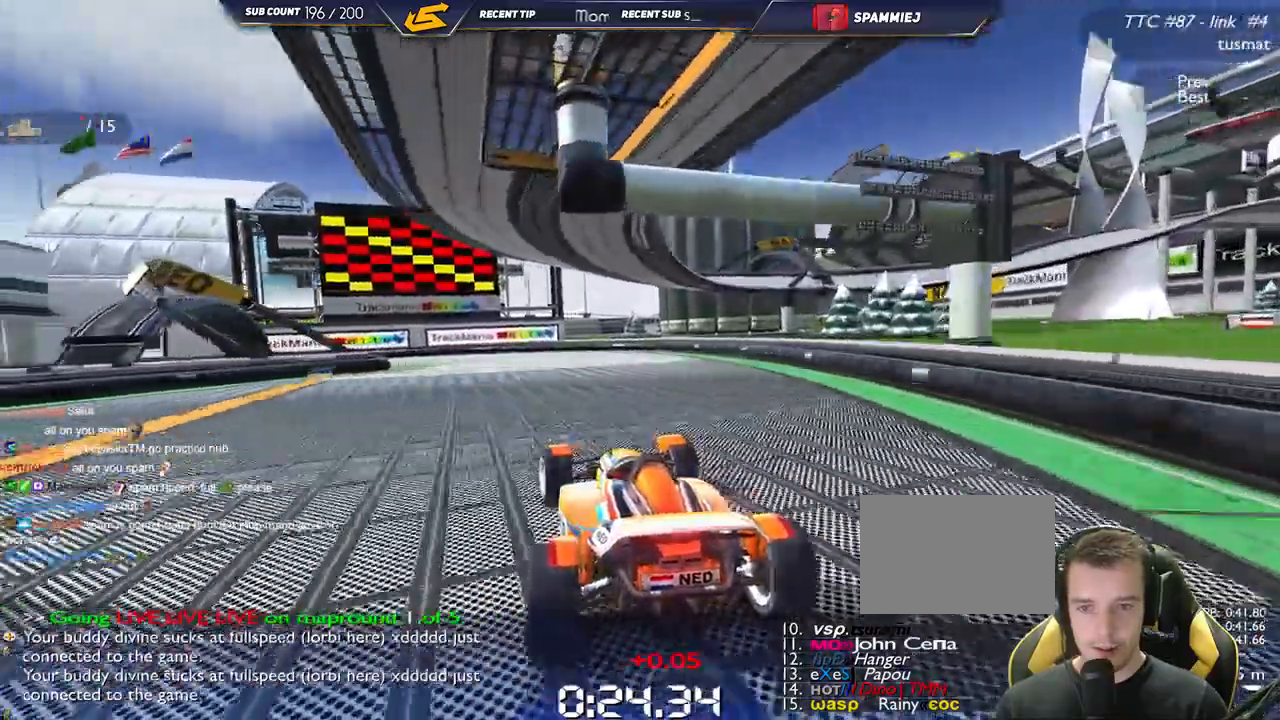
{"keys": ["left", "up"], "events": [[50, "down", "up"]]}
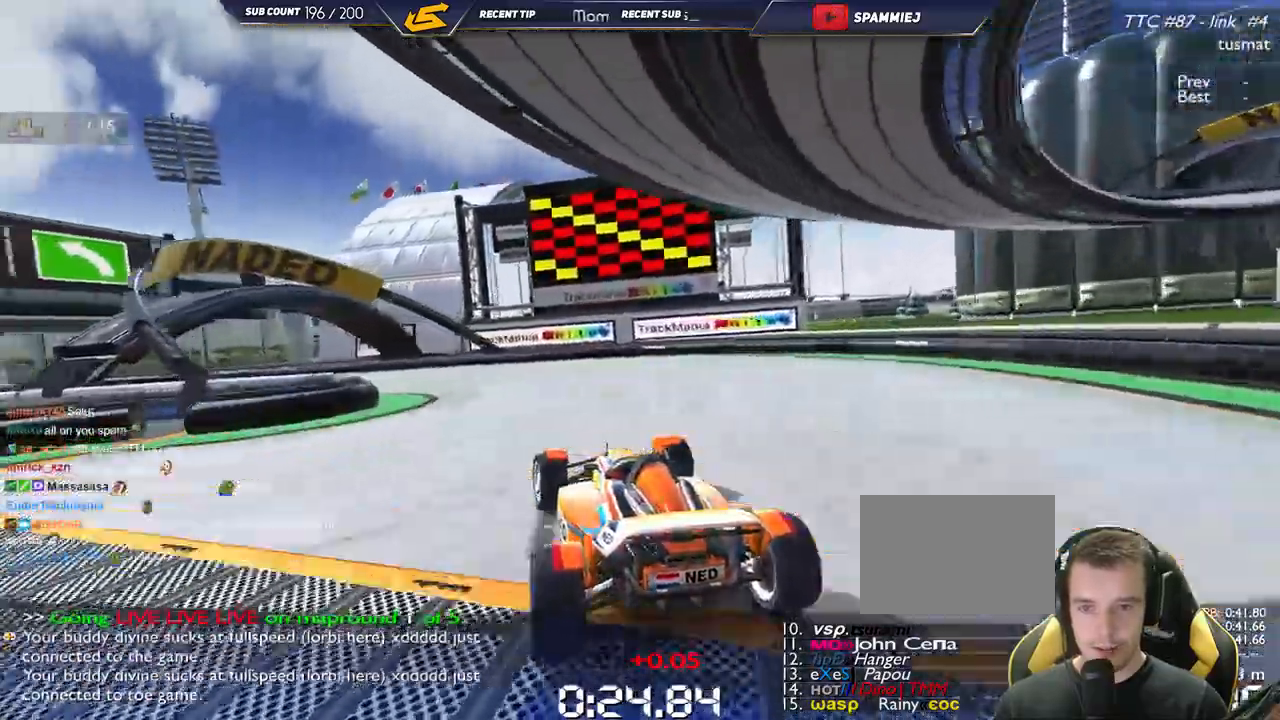
{"keys": ["left", "up"], "events": []}
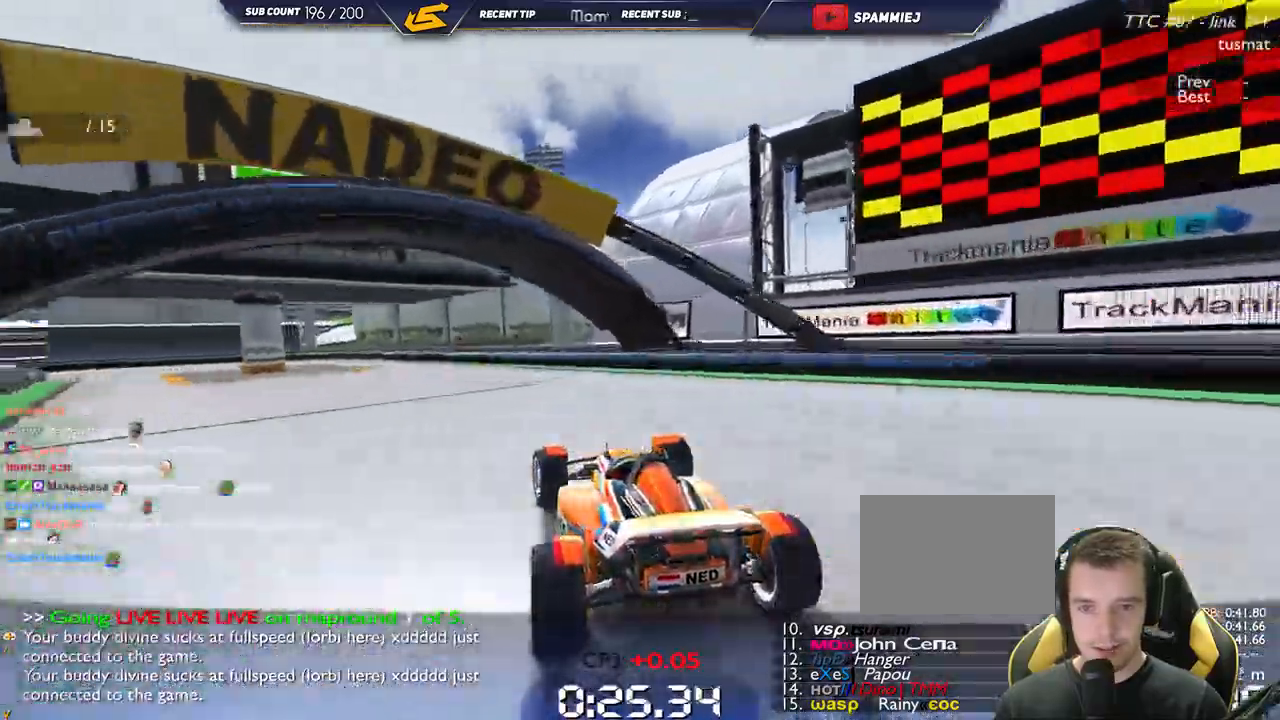
{"keys": ["left", "up"], "events": []}
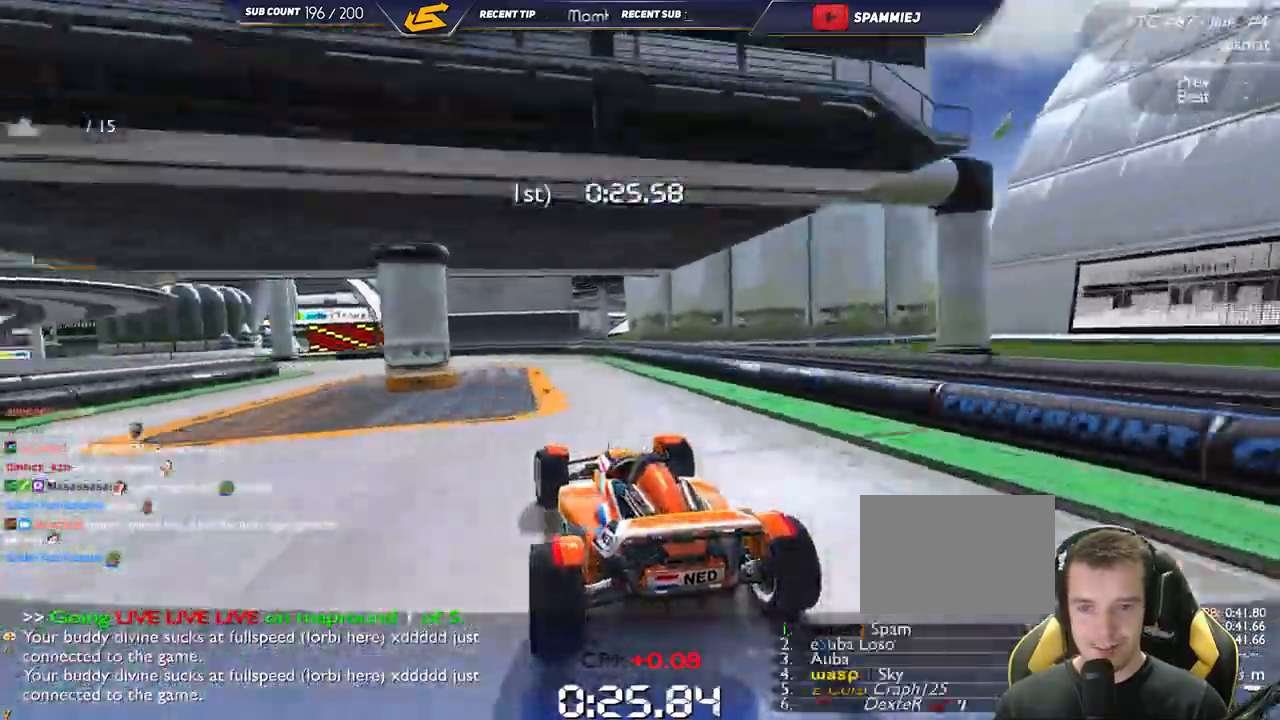
{"keys": ["left", "up"]}
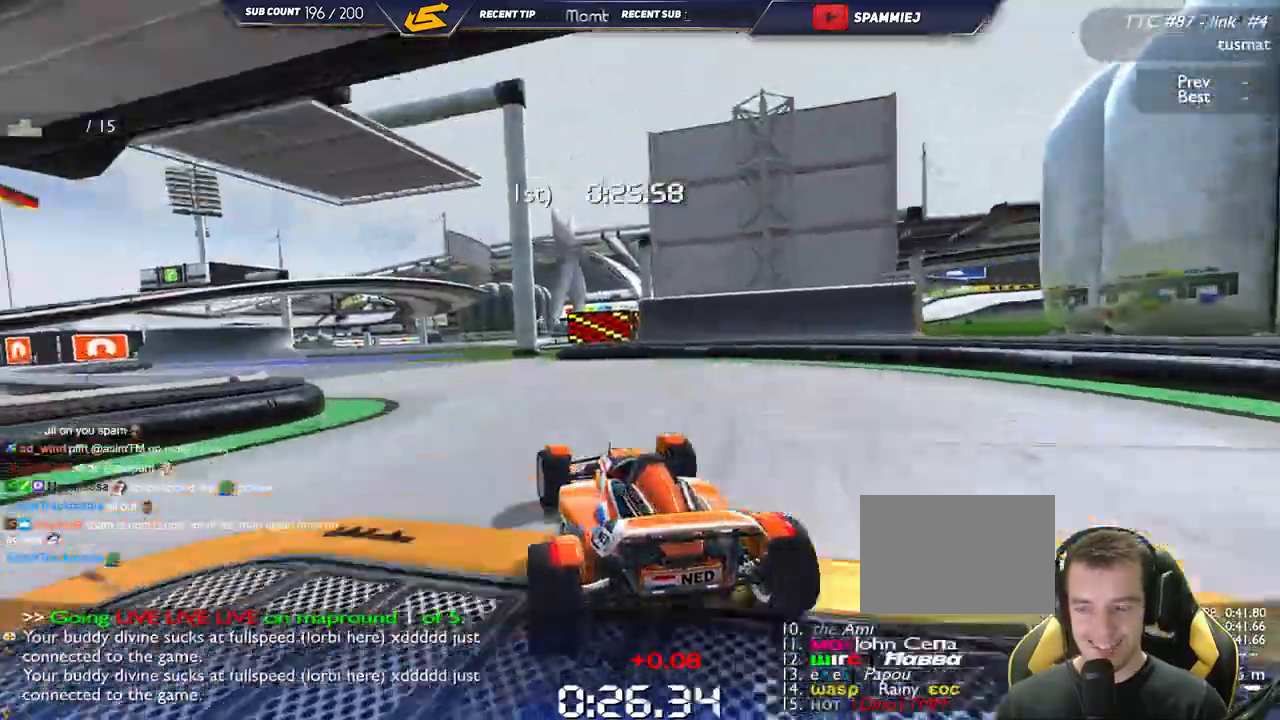
{"keys": ["left", "up"], "events": []}
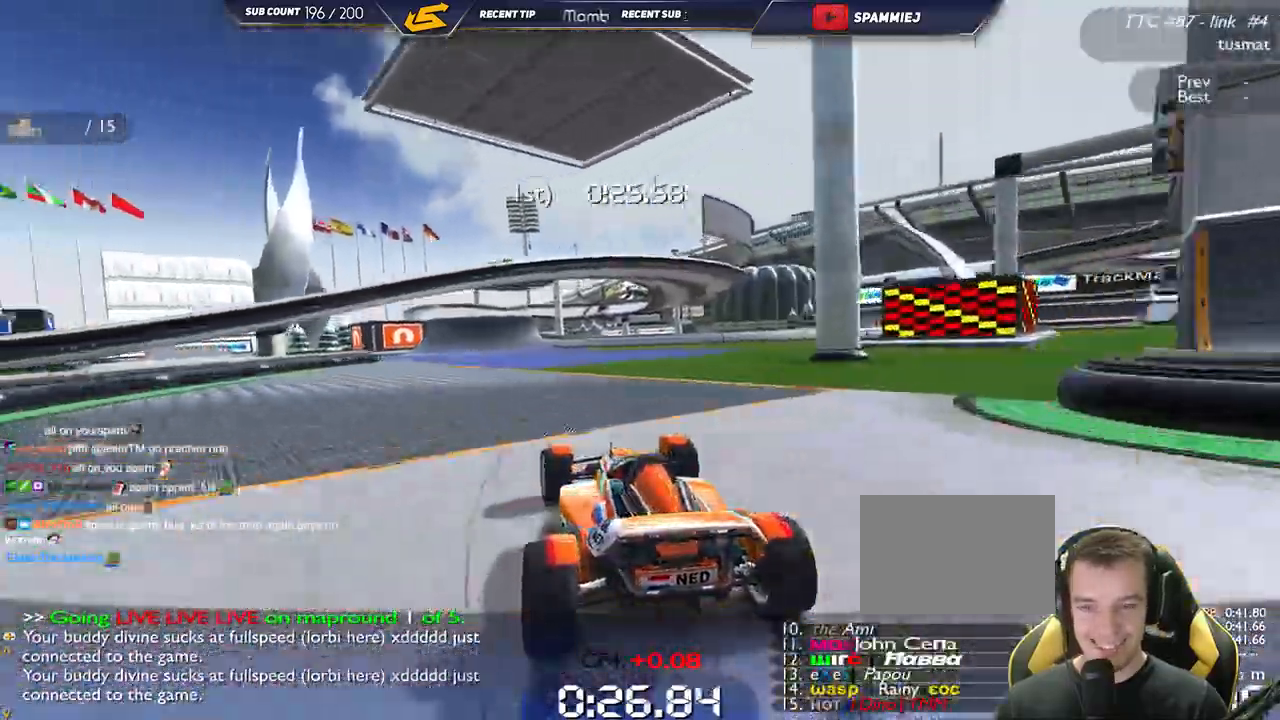
{"keys": ["left", "up"], "events": []}
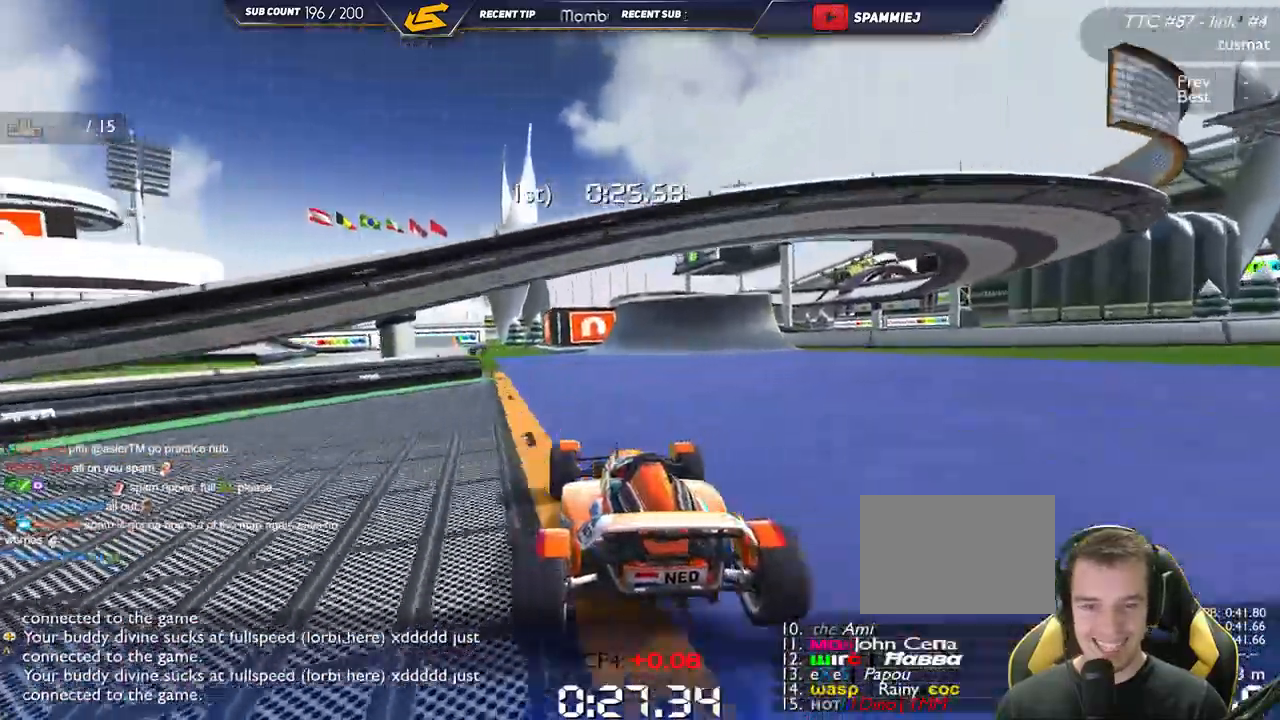
{"keys": ["left", "up"], "events": []}
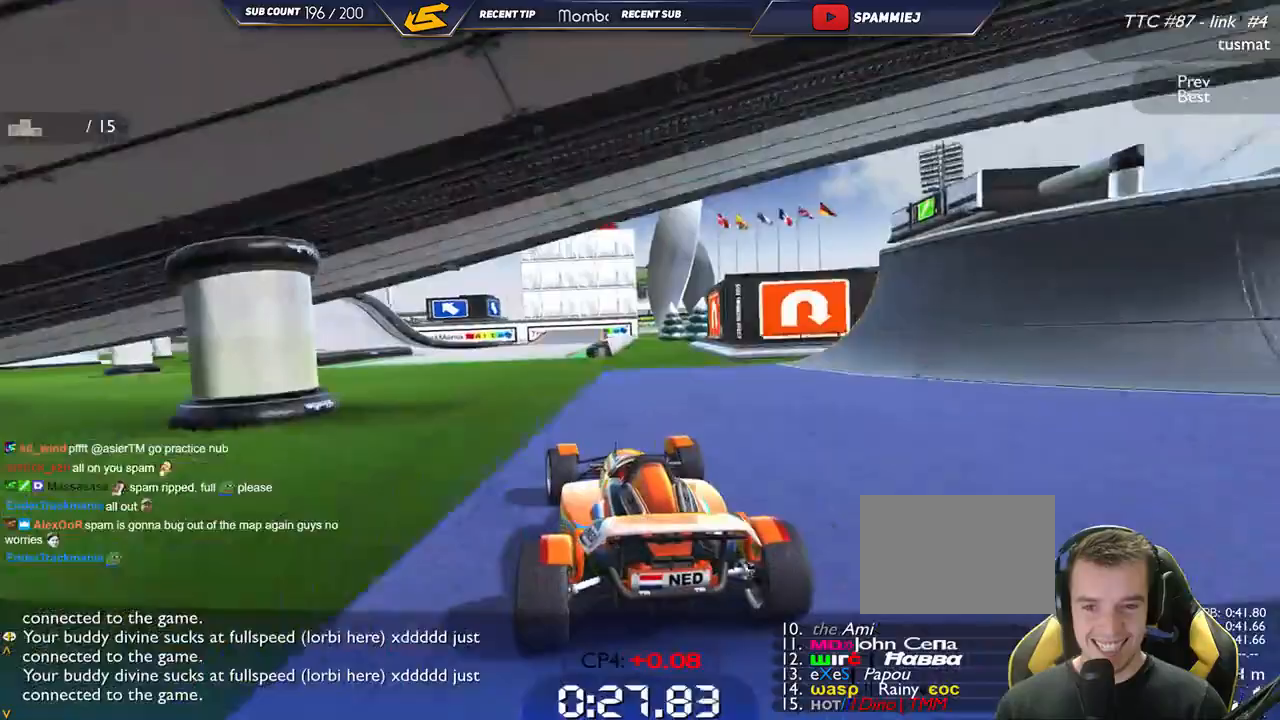
{"keys": ["left", "up"], "events": [[284, "left", "up"], [434, "left", "down"]]}
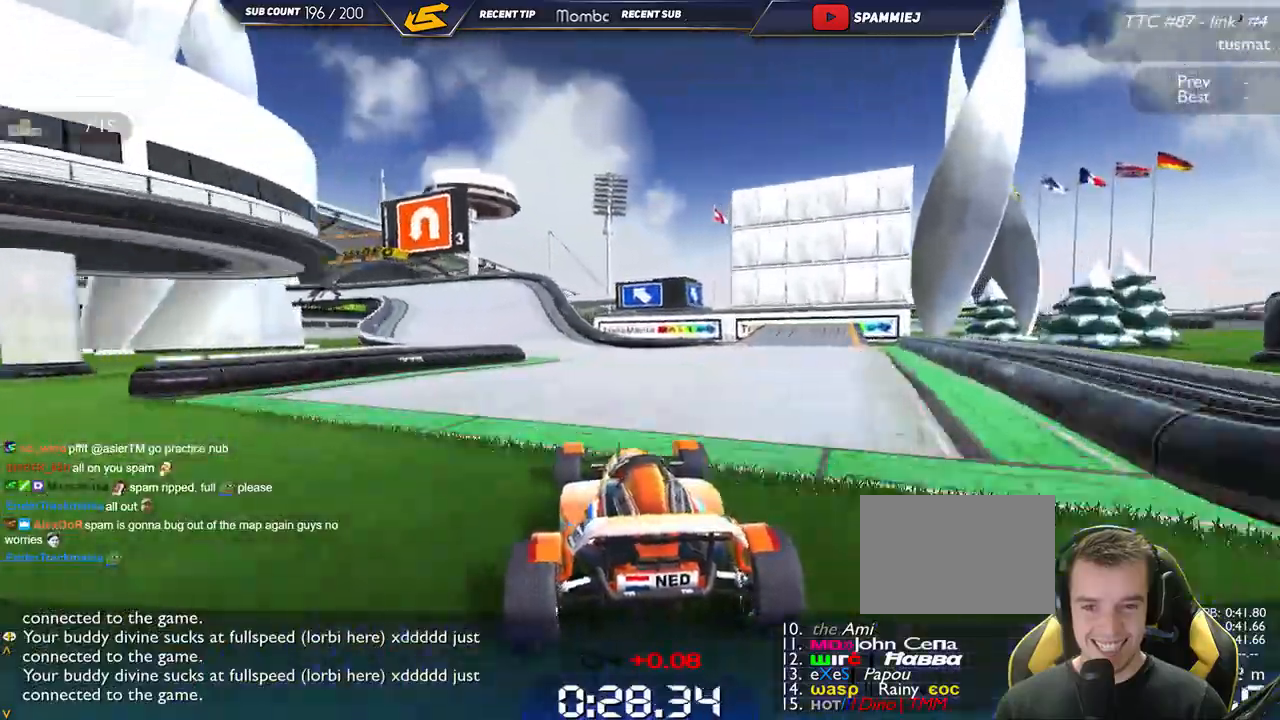
{"keys": ["left", "up"], "events": [[384, "left", "up"], [500, "left", "down"]]}
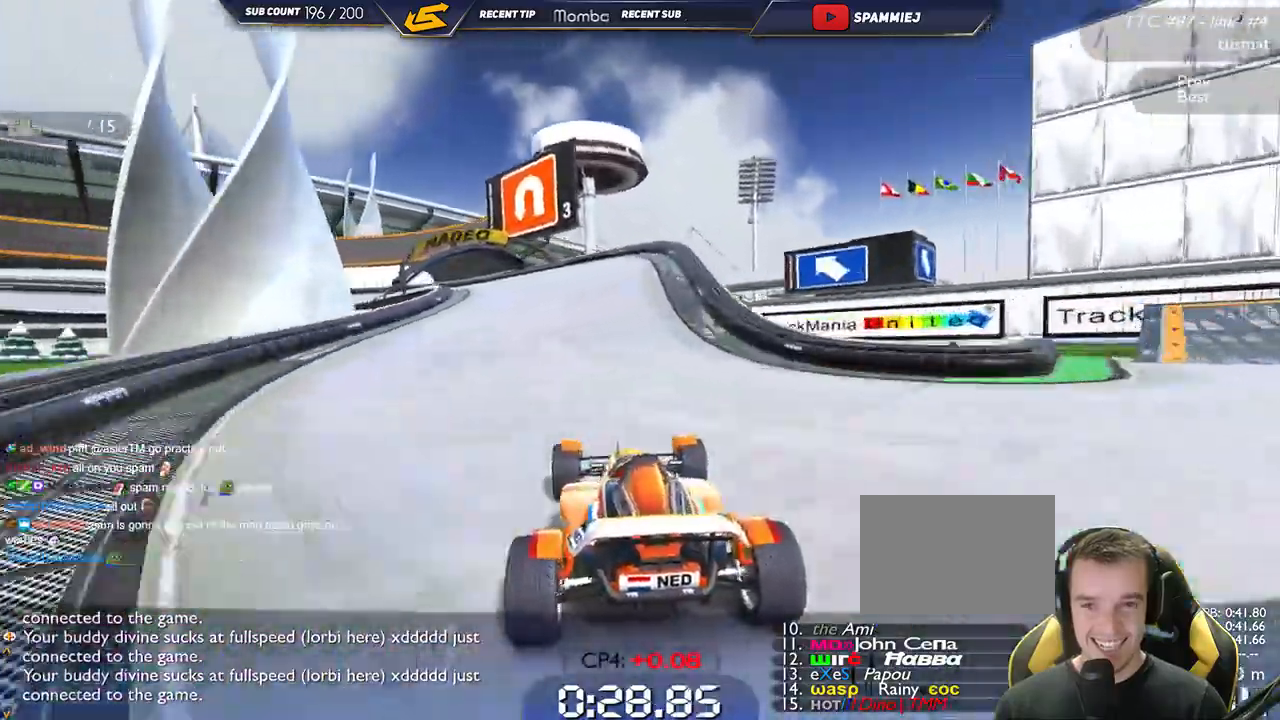
{"keys": ["left", "up"], "events": []}
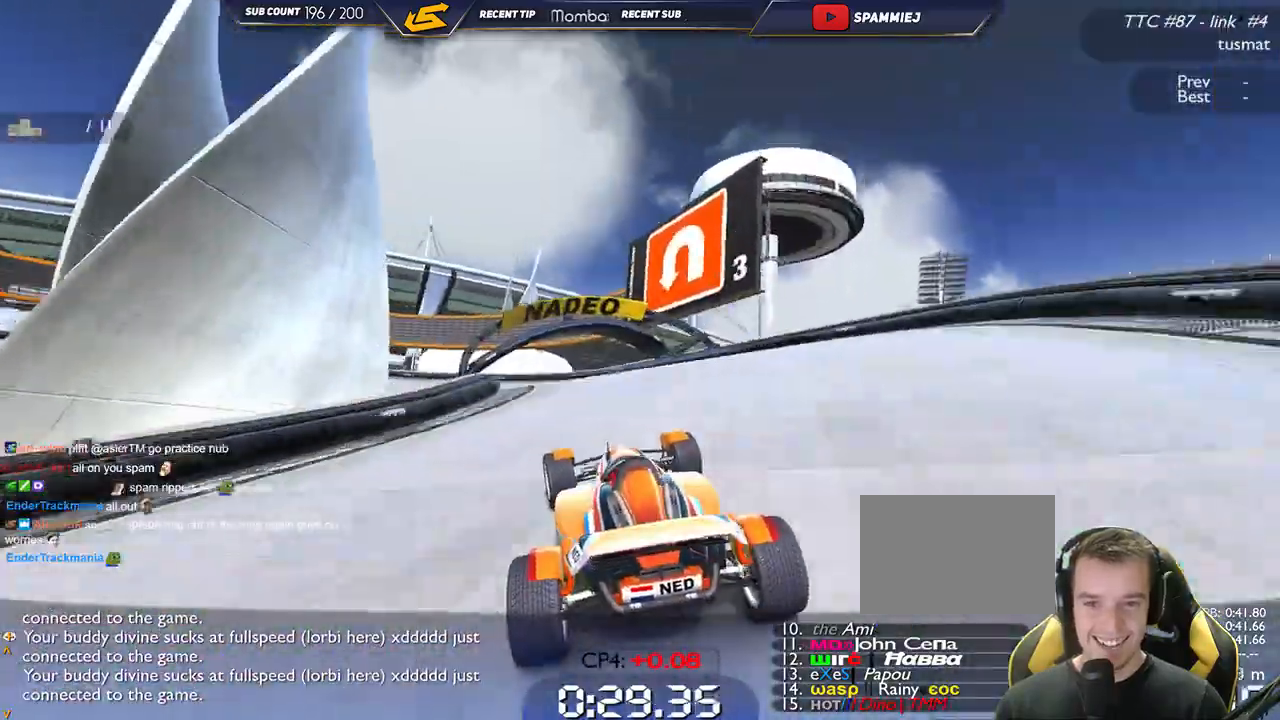
{"keys": ["left", "up"], "events": [[17, "down", "down"], [117, "down", "up"]]}
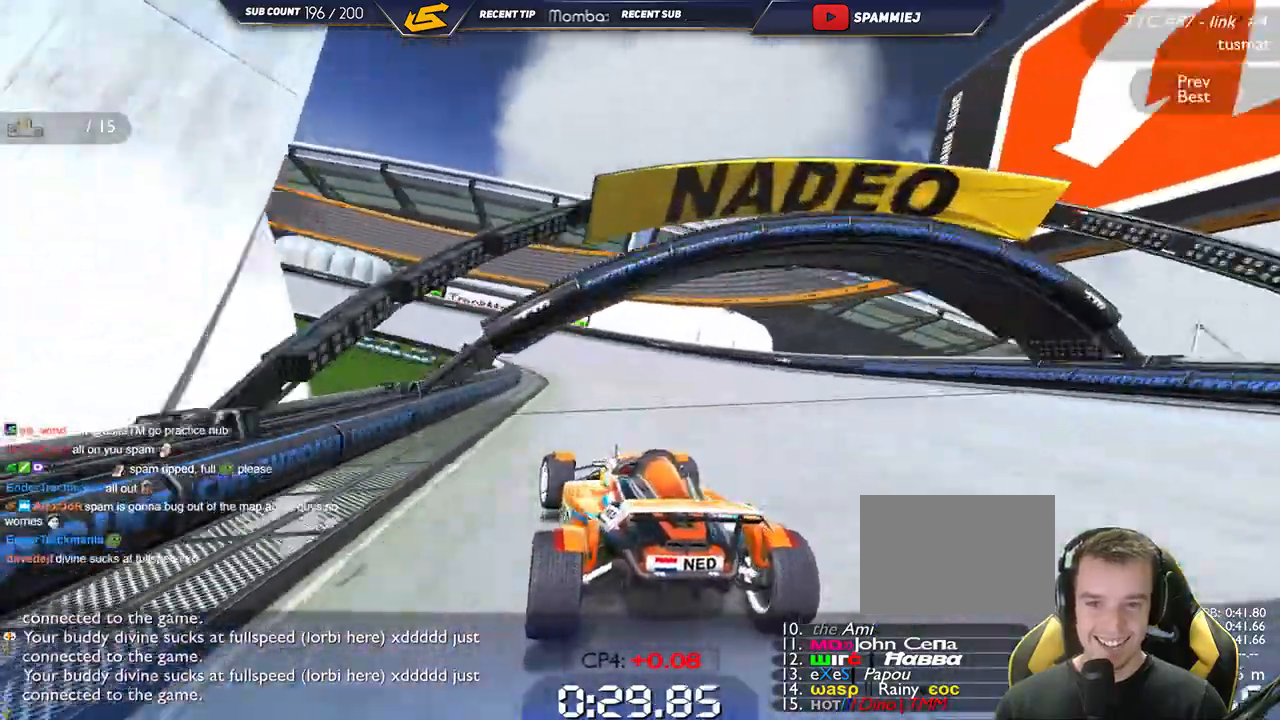
{"keys": ["left", "up"], "events": [[200, "down", "down"], [450, "down", "up"]]}
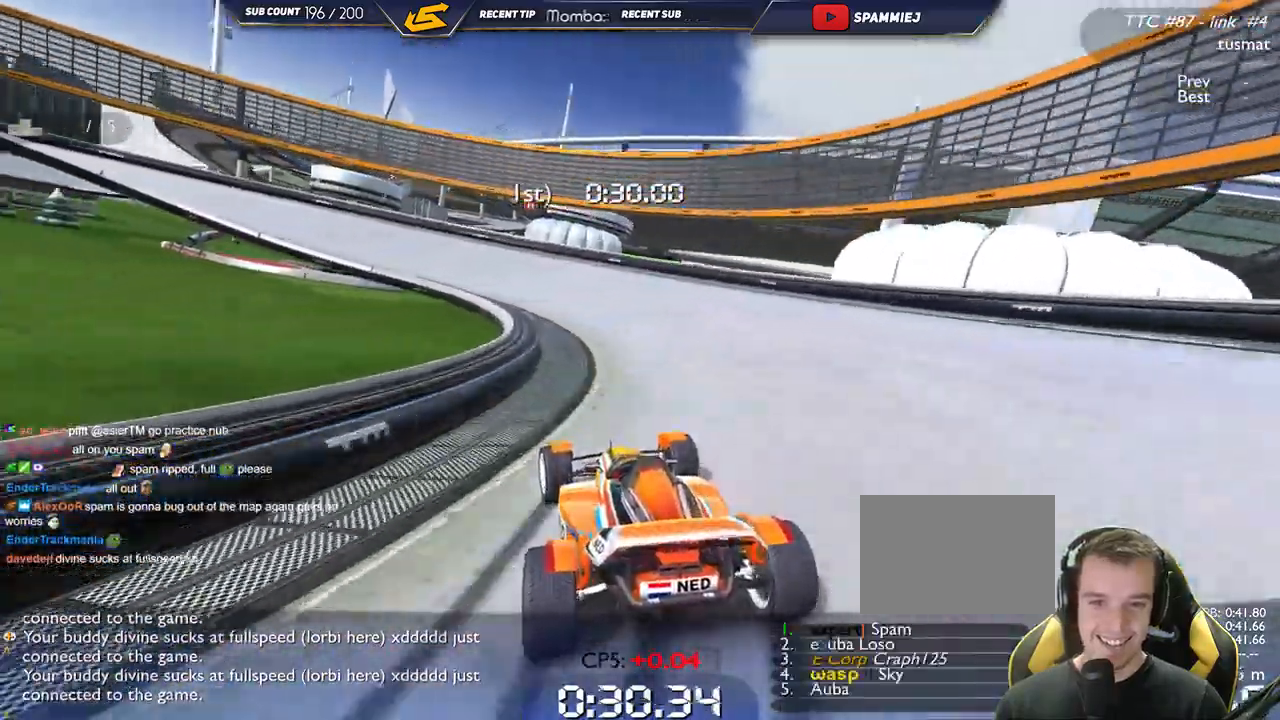
{"keys": ["down", "left", "up"], "events": [[117, "down", "down"]]}
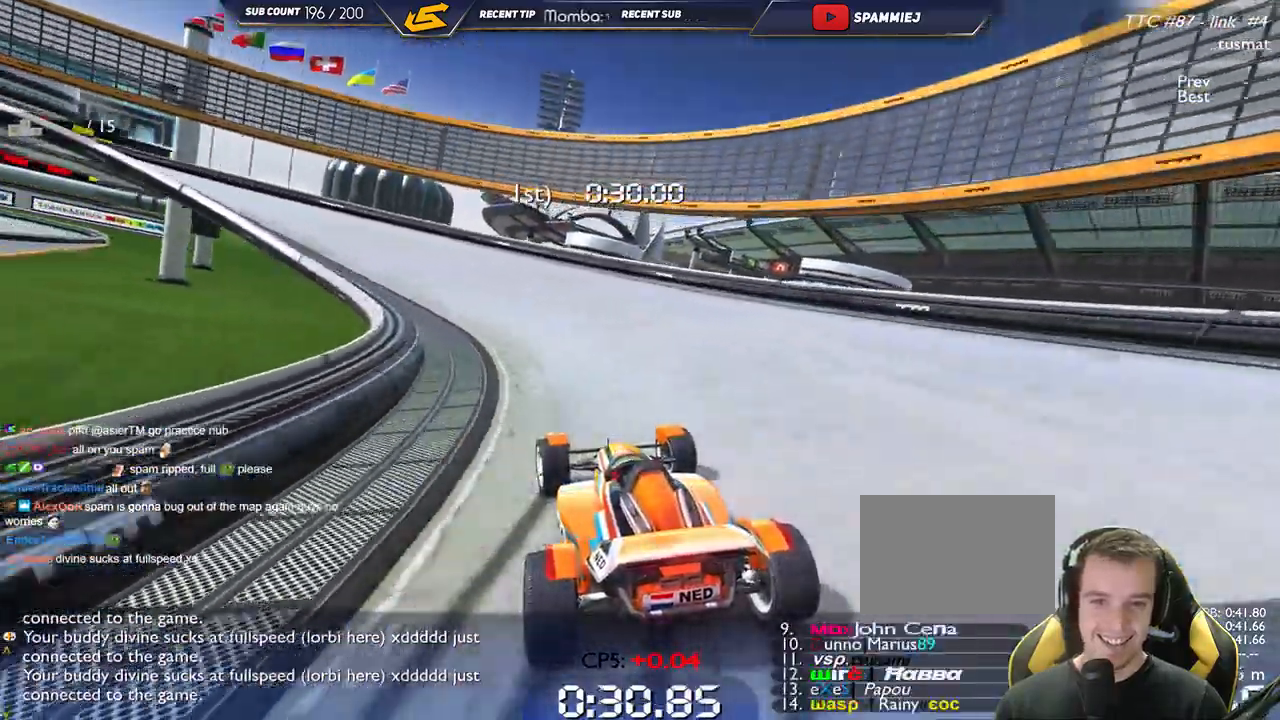
{"keys": ["left", "up"], "events": [[50, "down", "up"], [50, "up", "up"], [100, "up", "down"]]}